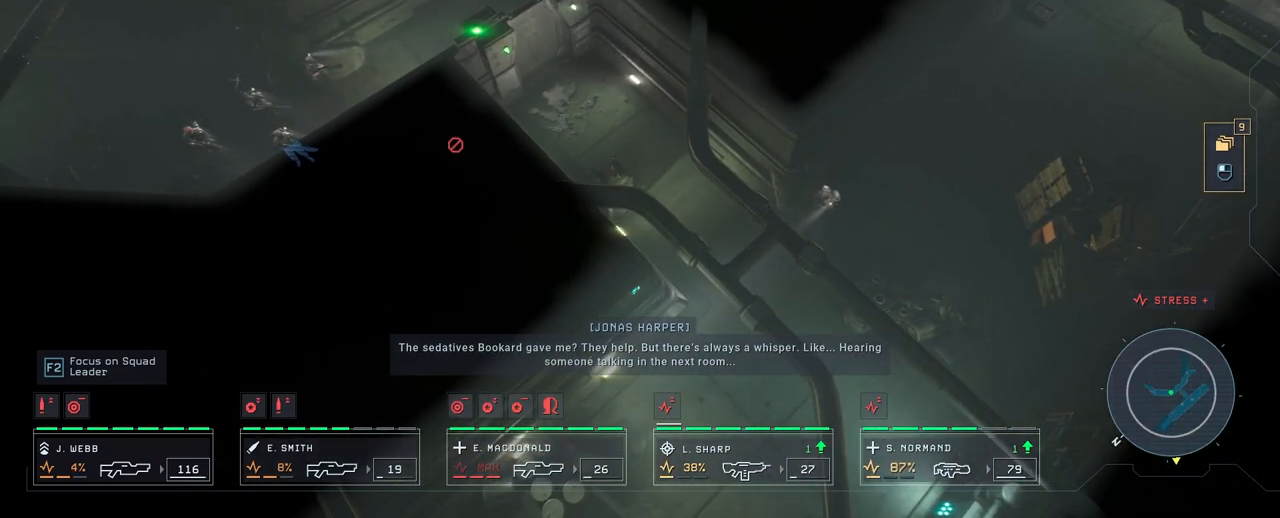
Gameplay with keyboard and mouse; each line is a JSON object with the keys and mouse buttons held at the frame after it. "events" lists presses ("down") and releases ("up") of "1", "2", "3", "4", "5", "a", "alt", "c", "caps_lock", "ctrl", "d", "e", "f", "g", "q", "r", "s", "shift", "space", "t", "tab", "v", "w", "x", "z", "mouse_left", "mouse_wheel" and "mouse_right" between this image and that frame as [ms after this image, input, new state], when the widget could be followed in between. "mouse_left", "mouse_wheel", "mouse_right" = the "left", "wheel", "right" buttons of the "mouse" list. No other keys are recorded. "wheel" means that the mouse wheel is clicked or scrolled. "mouse_move" is the direction in which the mouse moves at that frame (one of eight, or "still"), when it could be read.
{"keys": [], "mouse": [], "mouse_move": "right", "events": [[167, "a", "up"], [267, "mouse_right", "down"], [300, "mouse_right", "up"], [383, "mouse_right", "down"], [483, "mouse_right", "up"]]}
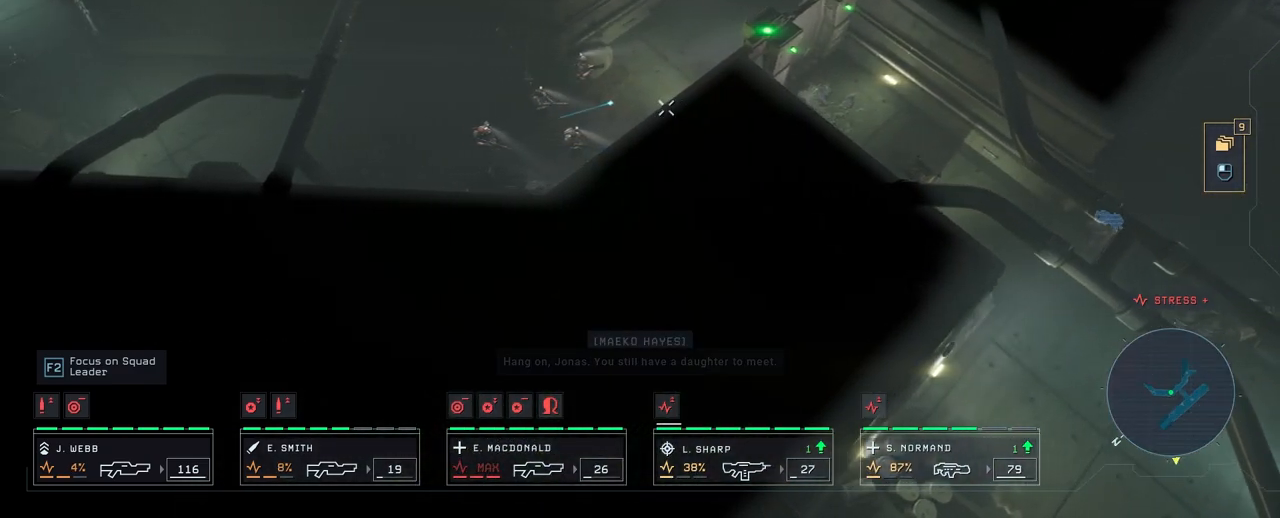
{"keys": [], "mouse": [], "mouse_move": "down-left", "events": [[117, "mouse_right", "down"], [150, "mouse_right", "up"], [233, "mouse_right", "down"], [333, "mouse_right", "up"], [433, "mouse_right", "down"], [500, "mouse_right", "up"]]}
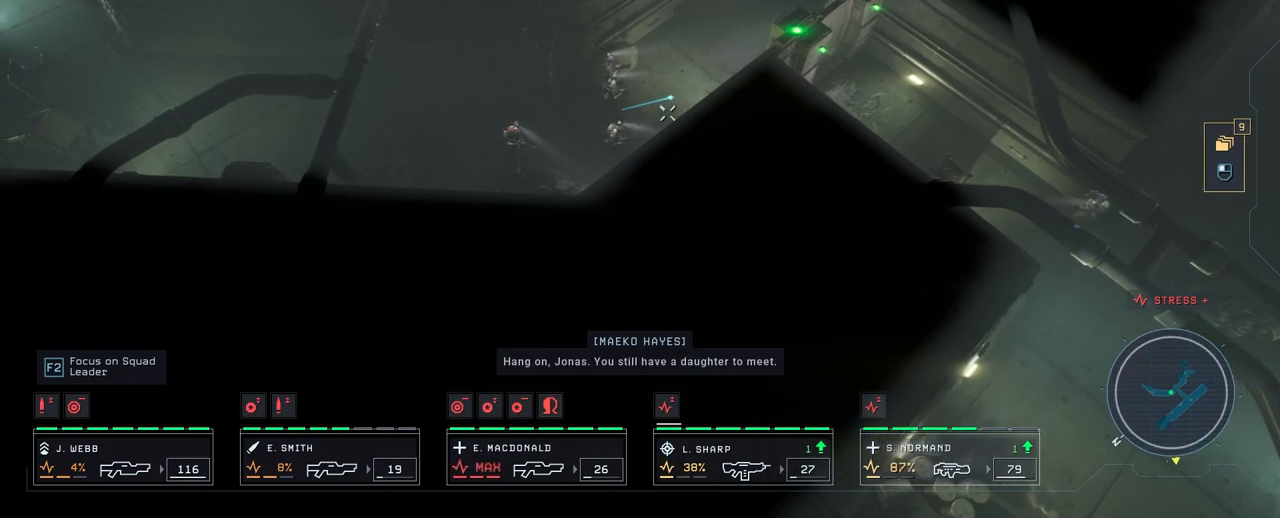
{"keys": [], "mouse": [], "mouse_move": "left", "events": [[200, "mouse_right", "down"], [317, "mouse_right", "up"], [417, "mouse_right", "down"], [500, "mouse_right", "up"]]}
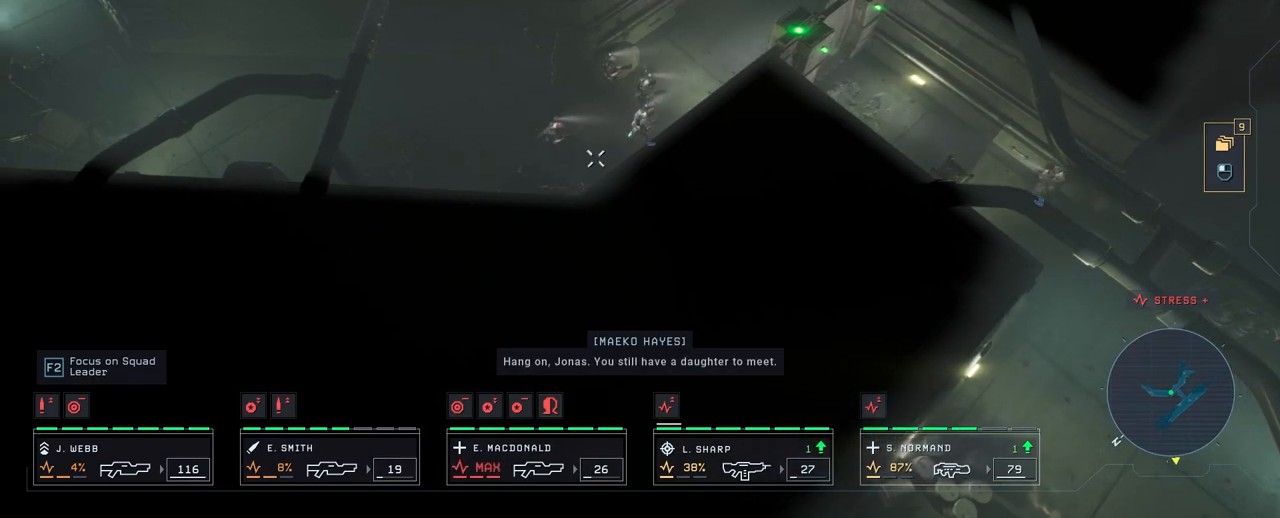
{"keys": [], "mouse": ["right"], "mouse_move": "up-left", "events": [[100, "mouse_right", "down"], [183, "mouse_right", "up"], [267, "mouse_right", "down"], [367, "mouse_right", "up"], [450, "mouse_right", "down"]]}
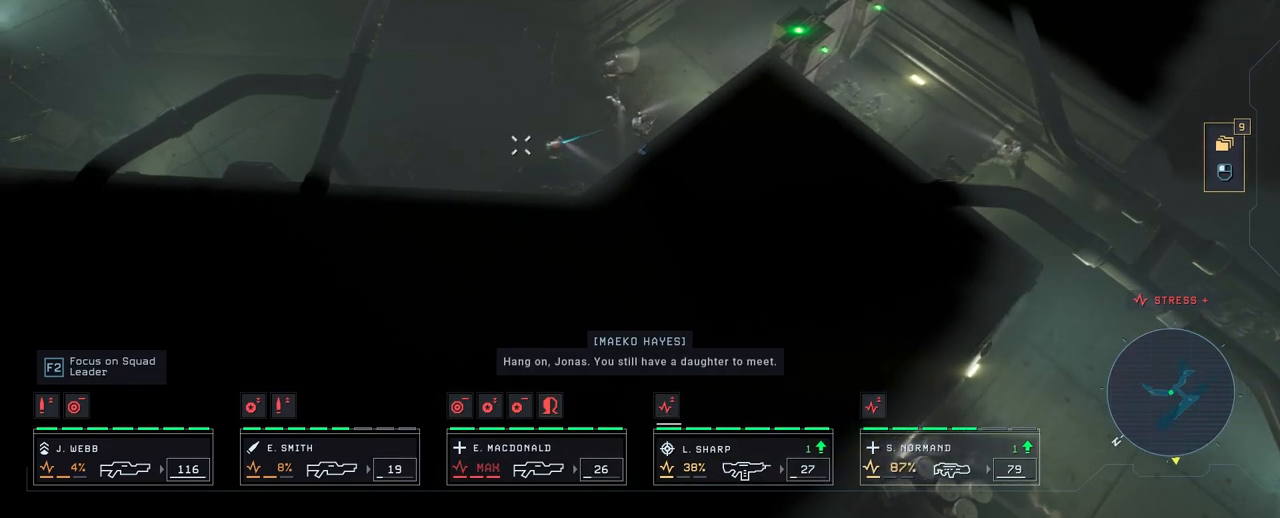
{"keys": [], "mouse": [], "mouse_move": "left", "events": [[33, "mouse_right", "up"], [133, "mouse_right", "down"], [217, "mouse_right", "up"], [317, "mouse_right", "down"], [450, "mouse_right", "up"]]}
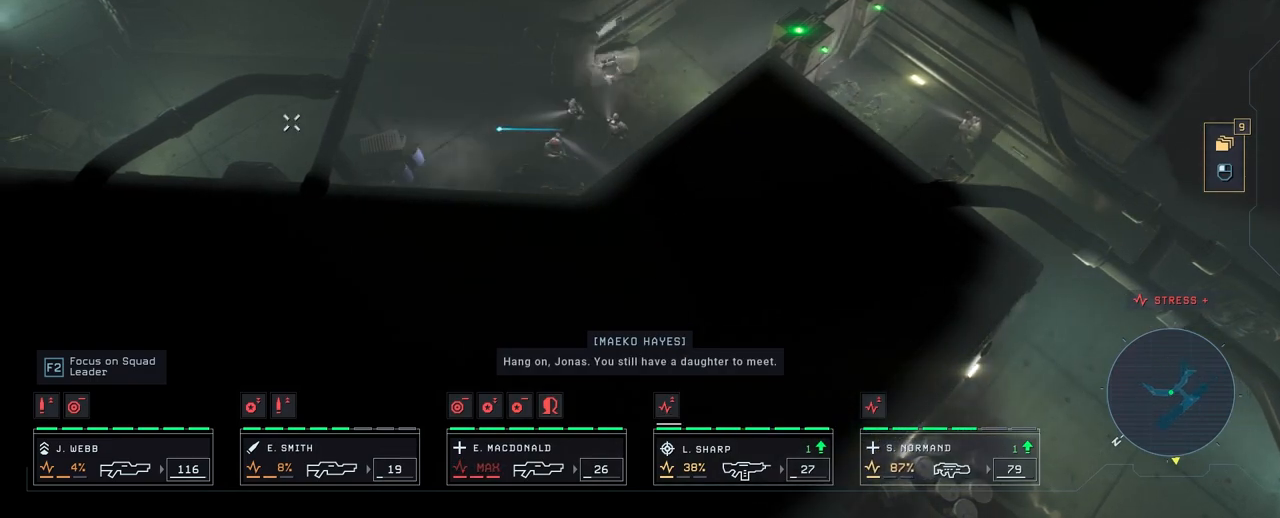
{"keys": [], "mouse": [], "mouse_move": "left", "events": [[33, "mouse_right", "down"], [133, "mouse_right", "up"], [200, "mouse_right", "down"], [300, "mouse_right", "up"]]}
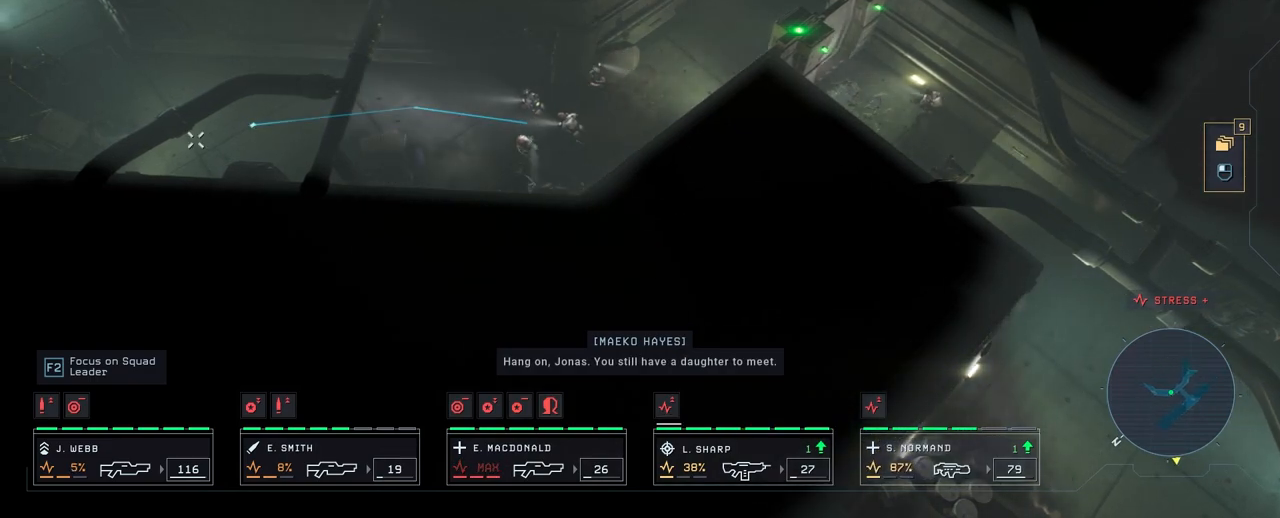
{"keys": ["a"], "mouse": [], "mouse_move": "still", "events": [[300, "a", "down"]]}
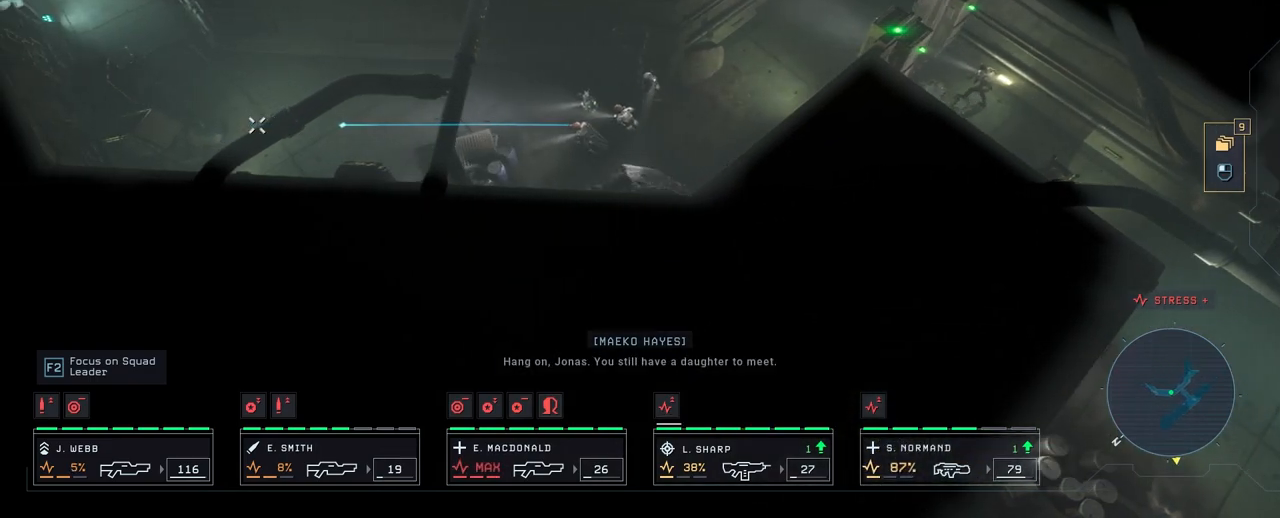
{"keys": [], "mouse": [], "mouse_move": "still", "events": [[67, "a", "up"], [183, "mouse_right", "down"], [333, "mouse_right", "up"], [417, "mouse_right", "down"], [500, "mouse_right", "up"]]}
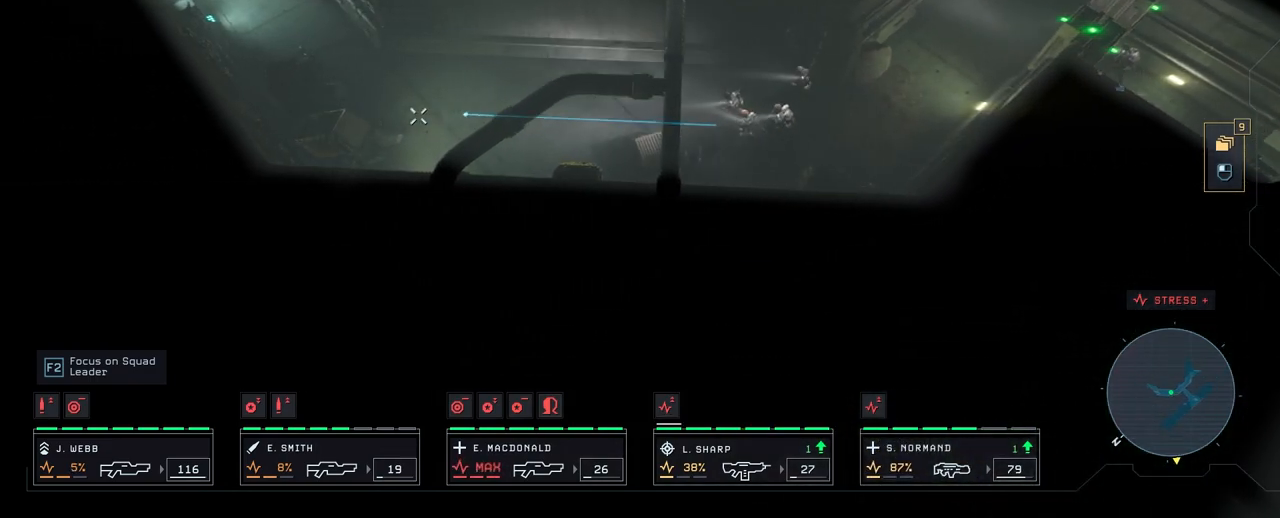
{"keys": [], "mouse": [], "mouse_move": "still", "events": []}
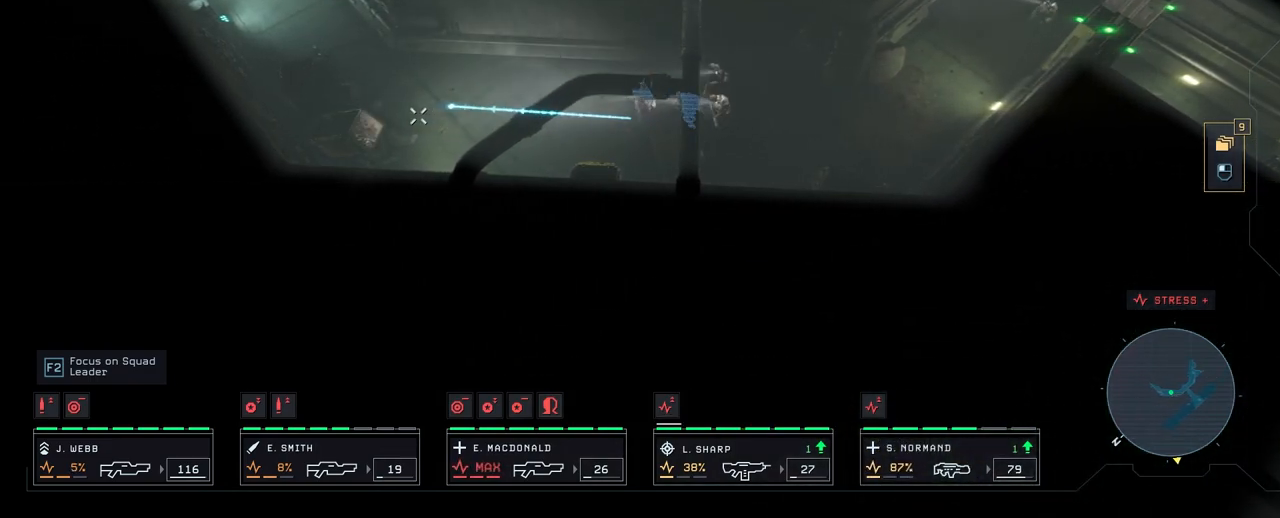
{"keys": [], "mouse": ["right"], "mouse_move": "down", "events": [[50, "a", "down"], [167, "w", "down"], [300, "a", "up"], [300, "mouse_right", "down"], [350, "w", "up"], [400, "mouse_right", "up"], [500, "mouse_right", "down"]]}
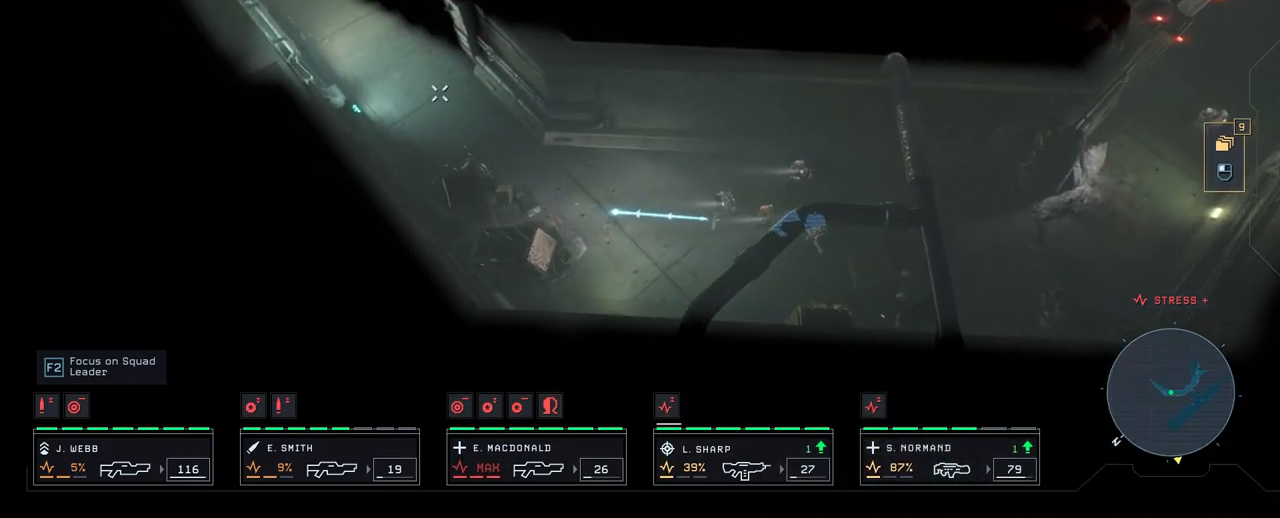
{"keys": [], "mouse": ["right"], "mouse_move": "still", "events": [[33, "mouse_right", "up"], [67, "a", "down"], [117, "mouse_right", "down"], [217, "mouse_right", "up"], [300, "mouse_right", "down"], [300, "w", "down"], [333, "mouse_right", "up"], [433, "a", "up"], [433, "mouse_right", "down"], [483, "w", "up"]]}
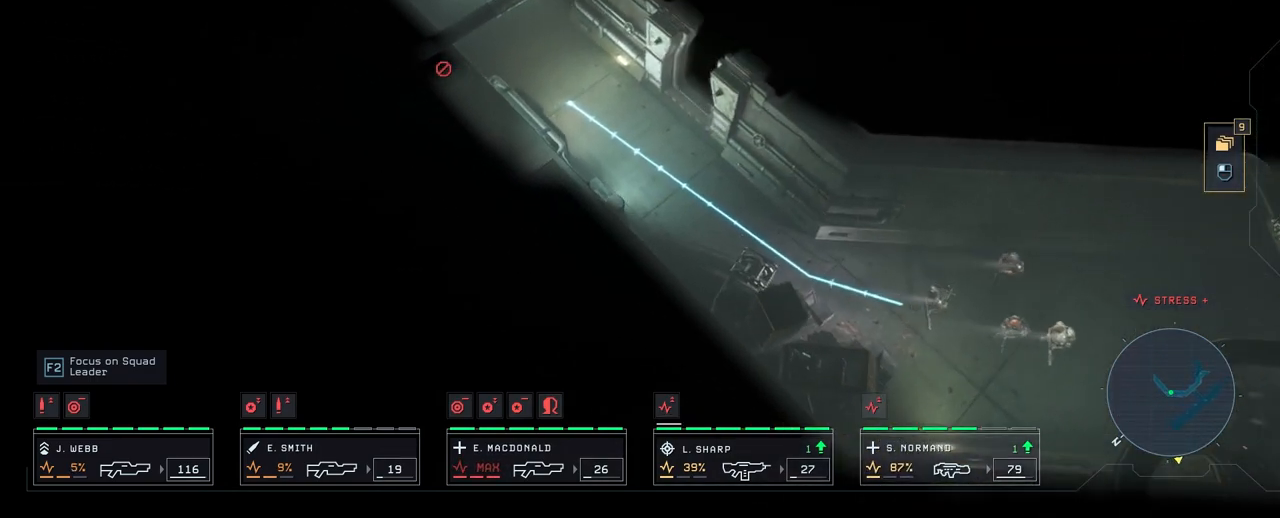
{"keys": [], "mouse": [], "mouse_move": "right", "events": [[67, "mouse_right", "up"]]}
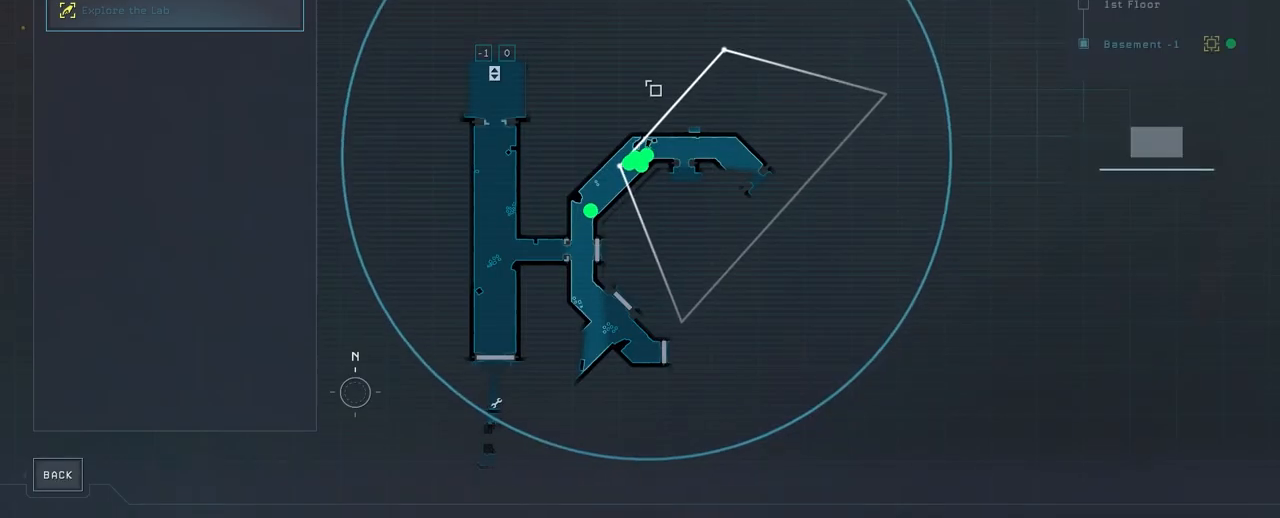
{"keys": [], "mouse": [], "mouse_move": "still", "events": []}
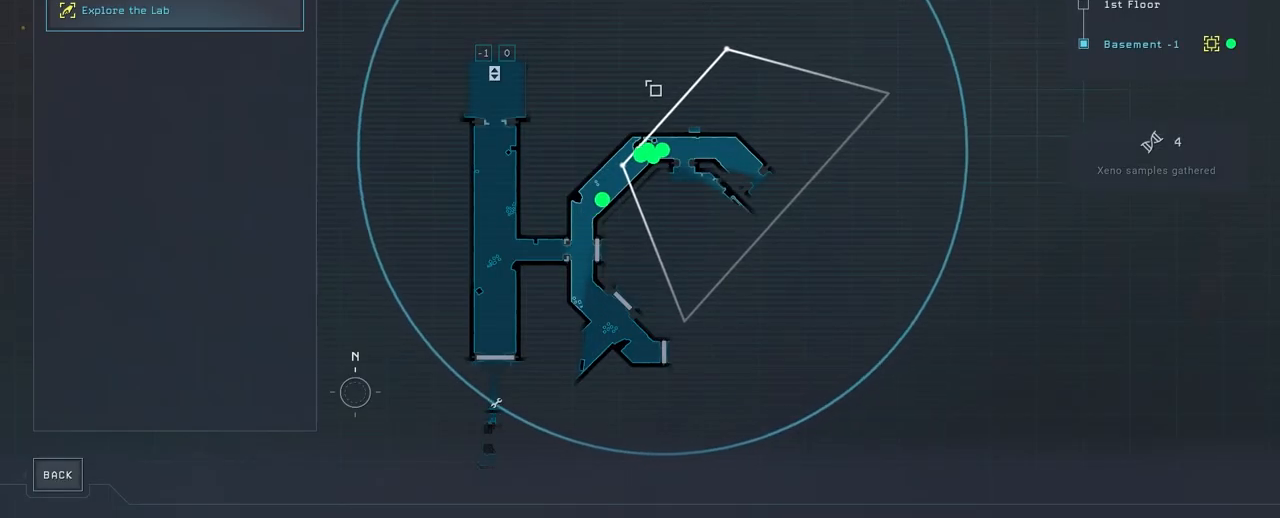
{"keys": [], "mouse": [], "mouse_move": "still", "events": []}
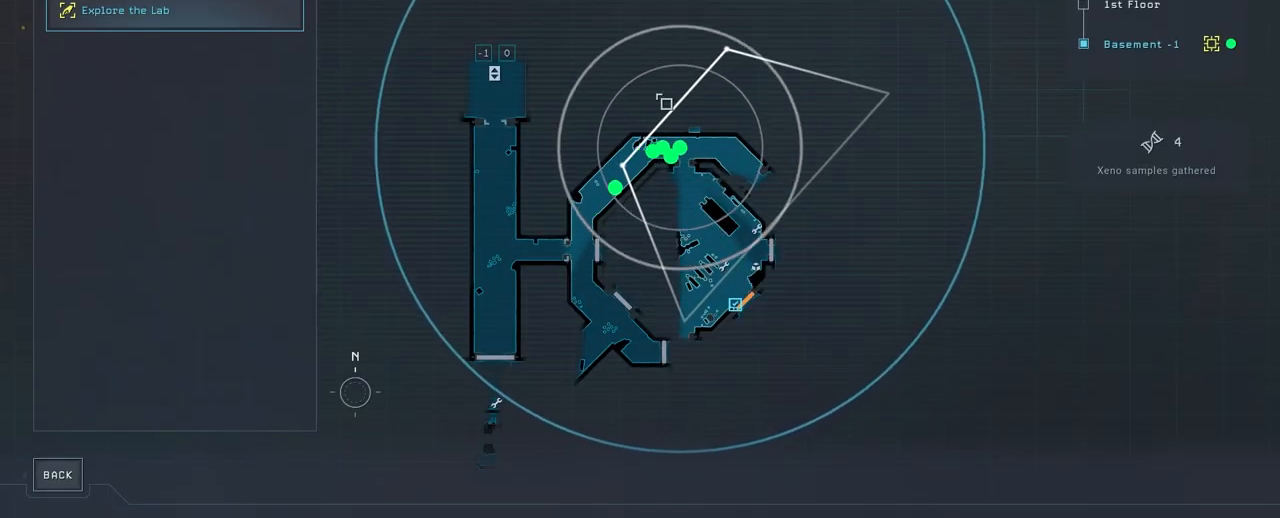
{"keys": [], "mouse": [], "mouse_move": "left", "events": [[83, "d", "down"], [350, "d", "up"], [350, "s", "down"], [483, "s", "up"]]}
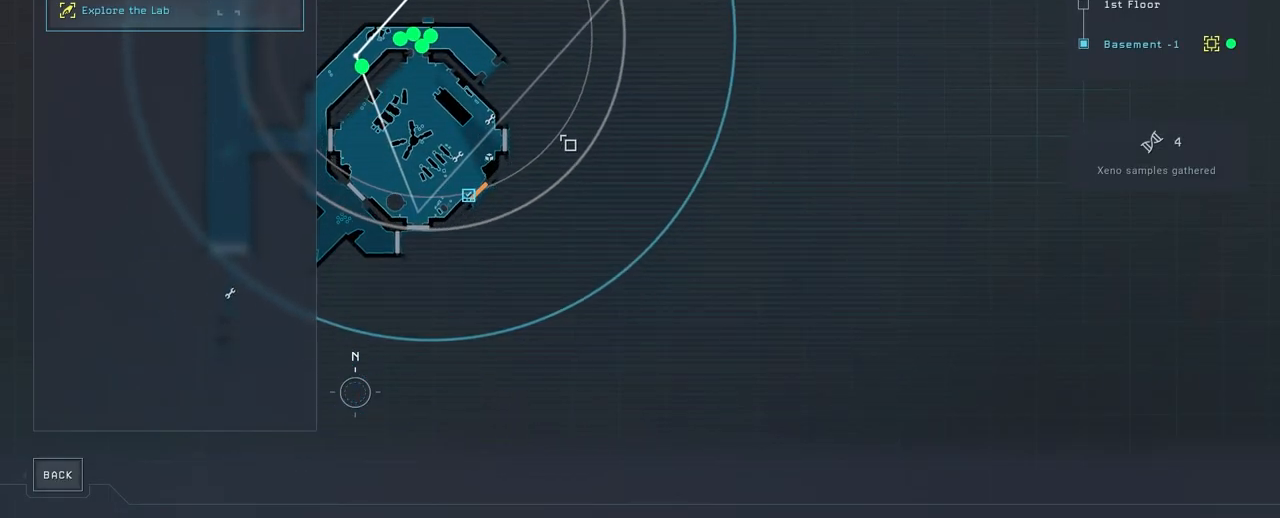
{"keys": [], "mouse": [], "mouse_move": "still", "events": [[83, "a", "down"], [167, "a", "up"]]}
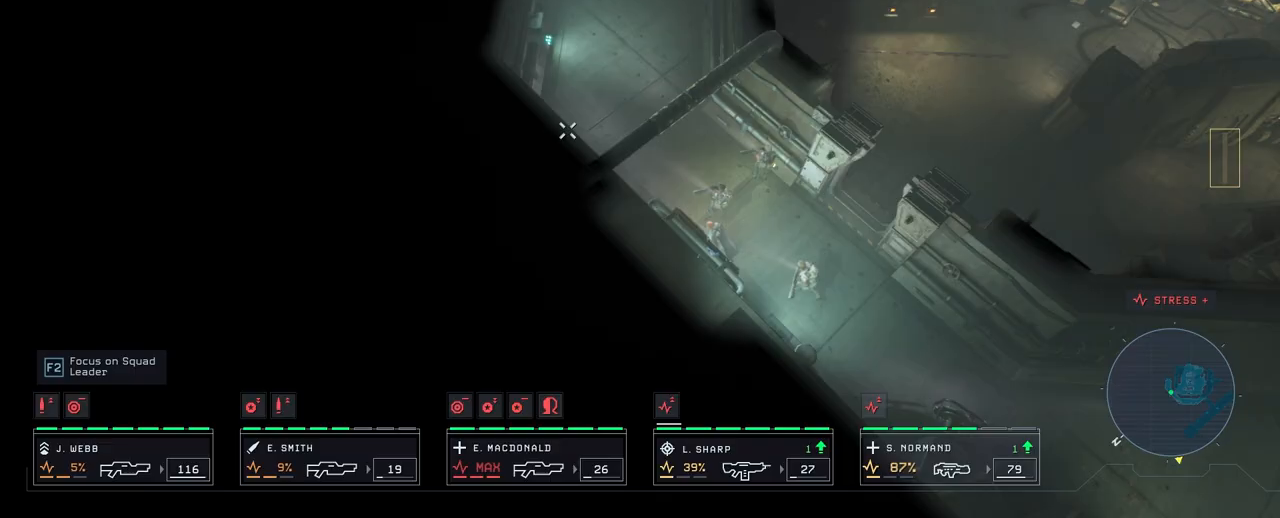
{"keys": [], "mouse": [], "mouse_move": "right", "events": [[200, "w", "down"], [300, "a", "down"], [333, "mouse_right", "down"], [367, "a", "up"], [417, "w", "up"], [467, "mouse_right", "up"]]}
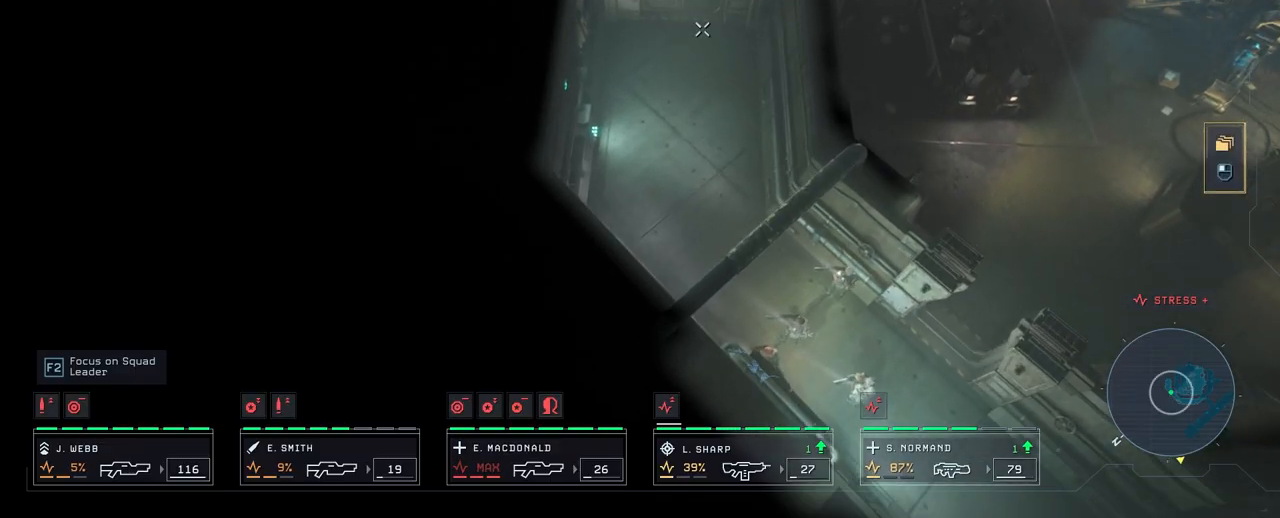
{"keys": ["d"], "mouse": [], "mouse_move": "right", "events": [[17, "mouse_right", "down"], [117, "mouse_right", "up"], [183, "mouse_right", "down"], [283, "mouse_right", "up"], [333, "mouse_right", "down"], [417, "d", "down"], [417, "mouse_right", "up"]]}
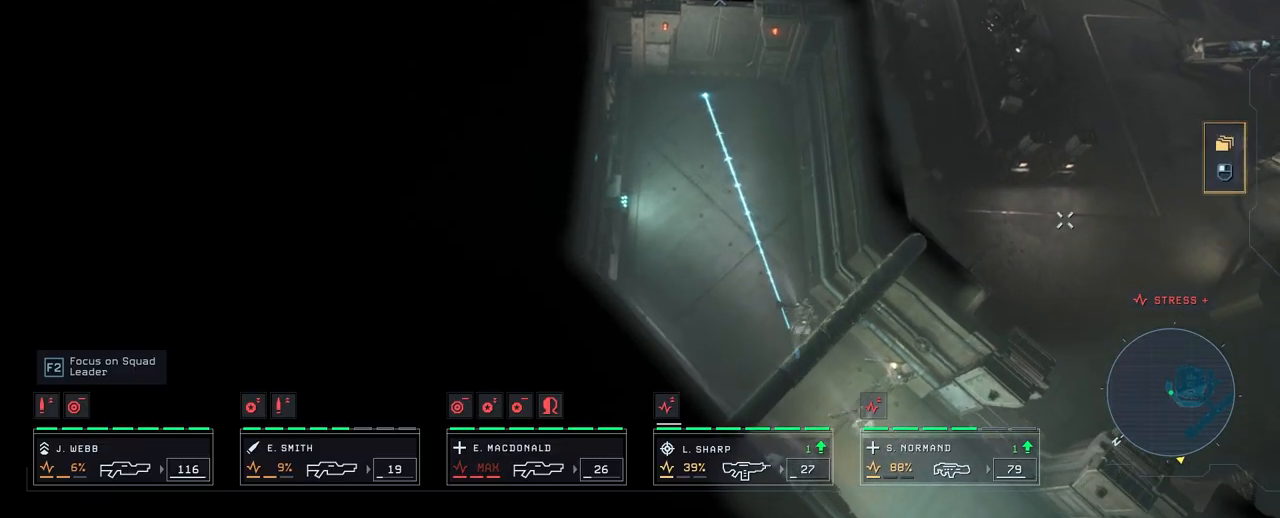
{"keys": [], "mouse": [], "mouse_move": "left", "events": [[50, "mouse_right", "down"], [183, "mouse_right", "up"], [283, "mouse_right", "down"], [333, "d", "up"], [333, "mouse_right", "up"], [400, "mouse_right", "down"], [500, "mouse_right", "up"]]}
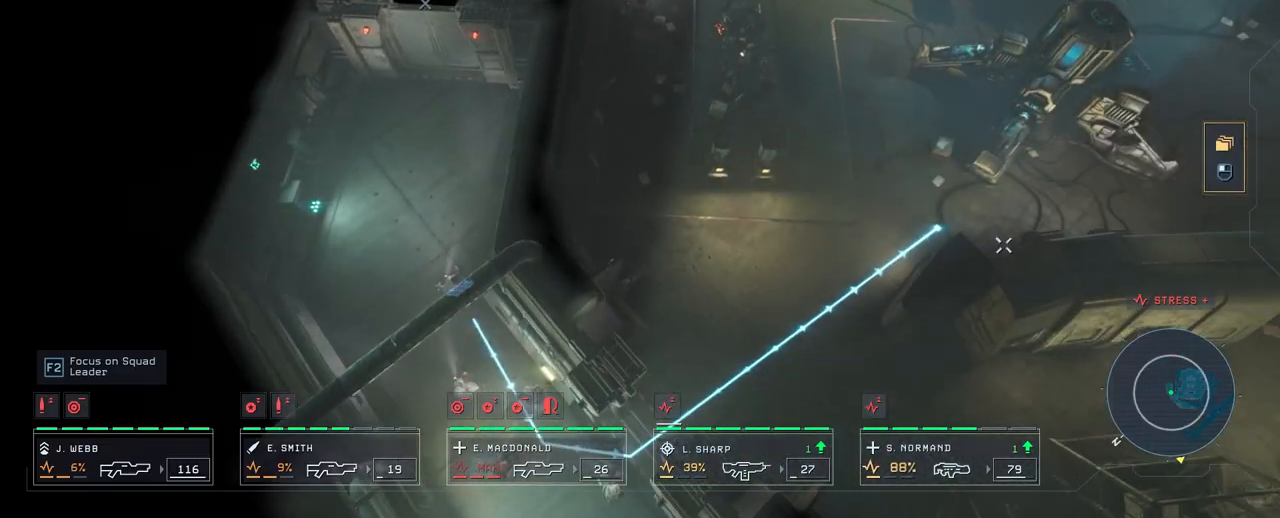
{"keys": [], "mouse": ["right"], "mouse_move": "still", "events": [[83, "mouse_right", "down"], [167, "mouse_right", "up"], [217, "mouse_right", "down"], [350, "mouse_right", "up"], [450, "mouse_right", "down"]]}
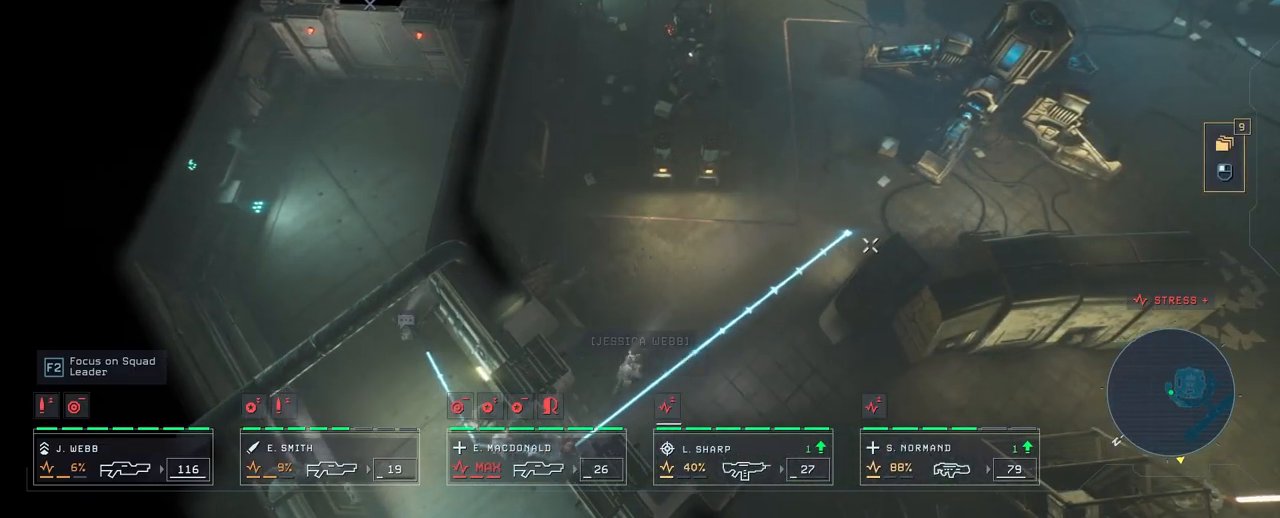
{"keys": ["d", "w"], "mouse": [], "mouse_move": "right", "events": [[17, "mouse_right", "up"], [117, "mouse_right", "down"], [217, "mouse_right", "up"], [383, "d", "down"], [483, "w", "down"]]}
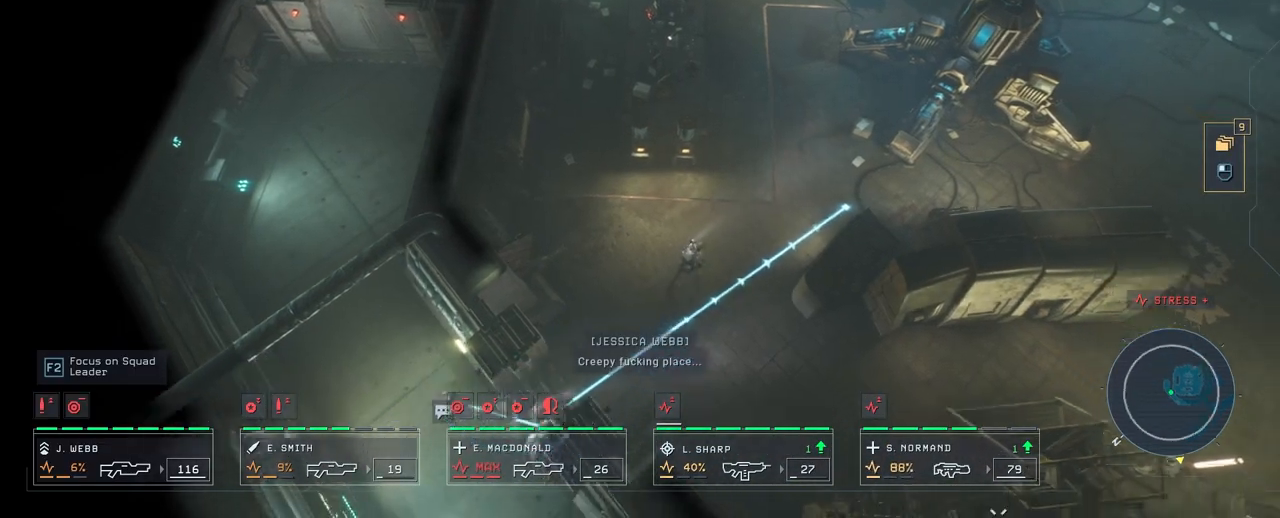
{"keys": [], "mouse": [], "mouse_move": "down", "events": [[167, "d", "up"], [250, "w", "up"]]}
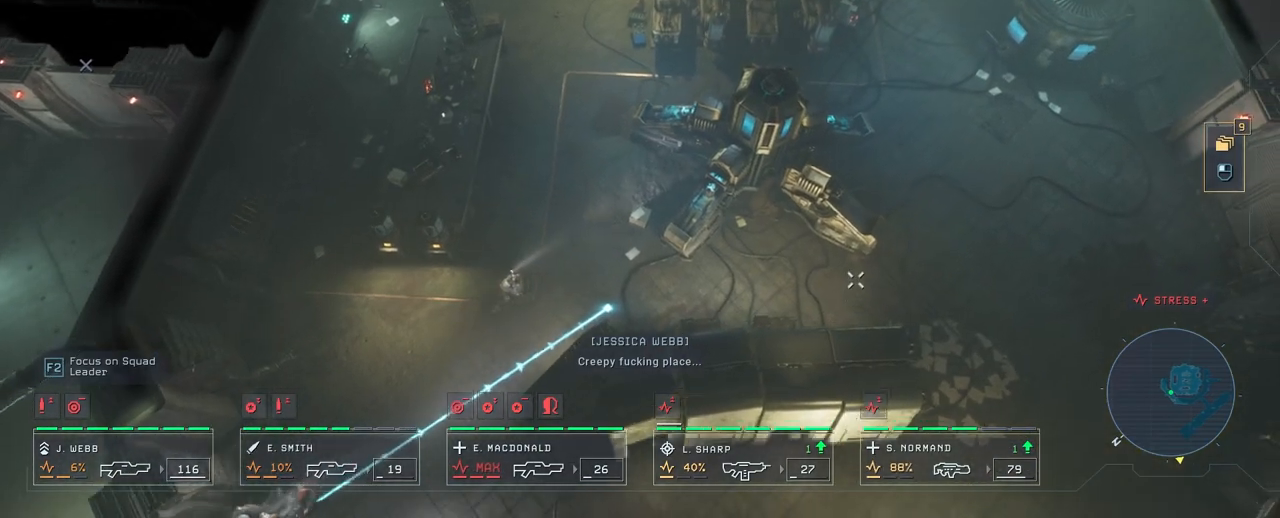
{"keys": [], "mouse": [], "mouse_move": "up-left", "events": [[50, "s", "down"], [100, "d", "down"], [417, "d", "up"], [417, "s", "up"]]}
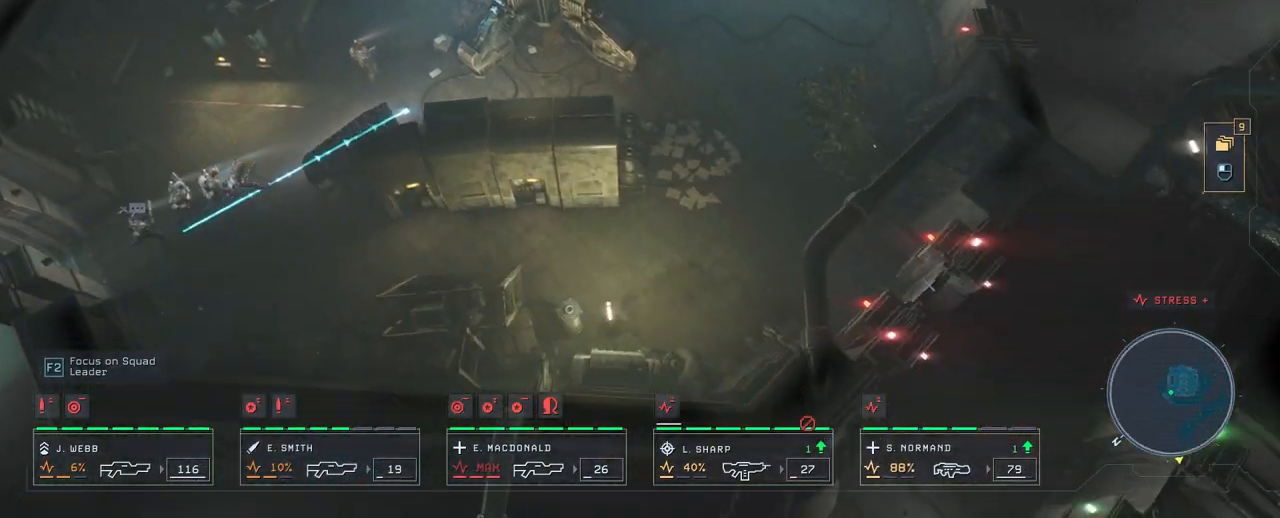
{"keys": ["w"], "mouse": [], "mouse_move": "up", "events": [[317, "a", "down"], [417, "w", "down"], [450, "a", "up"]]}
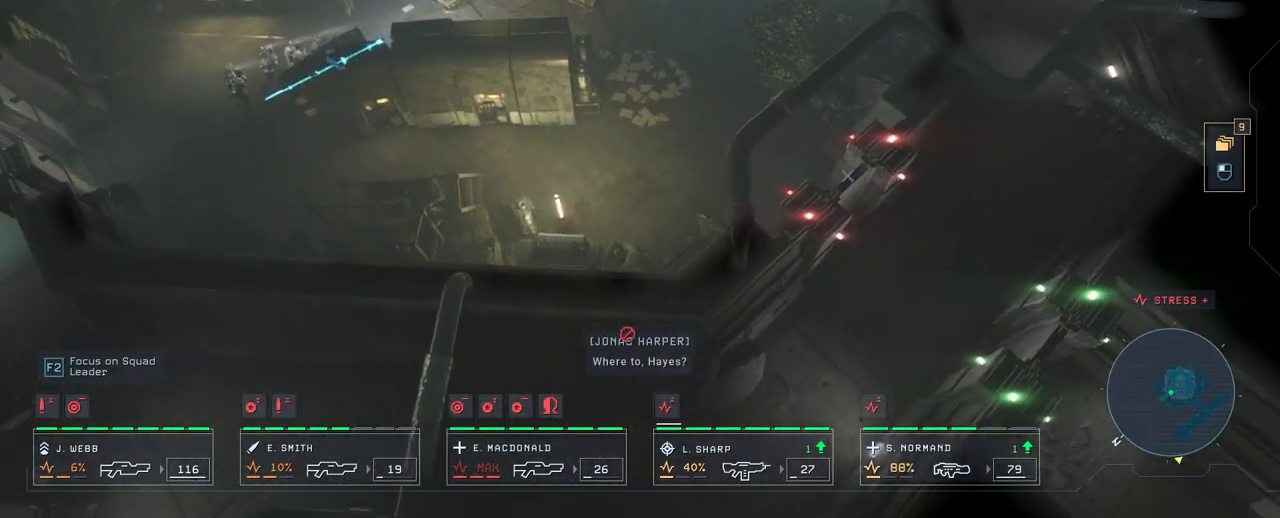
{"keys": [], "mouse": [], "mouse_move": "down", "events": [[433, "w", "up"]]}
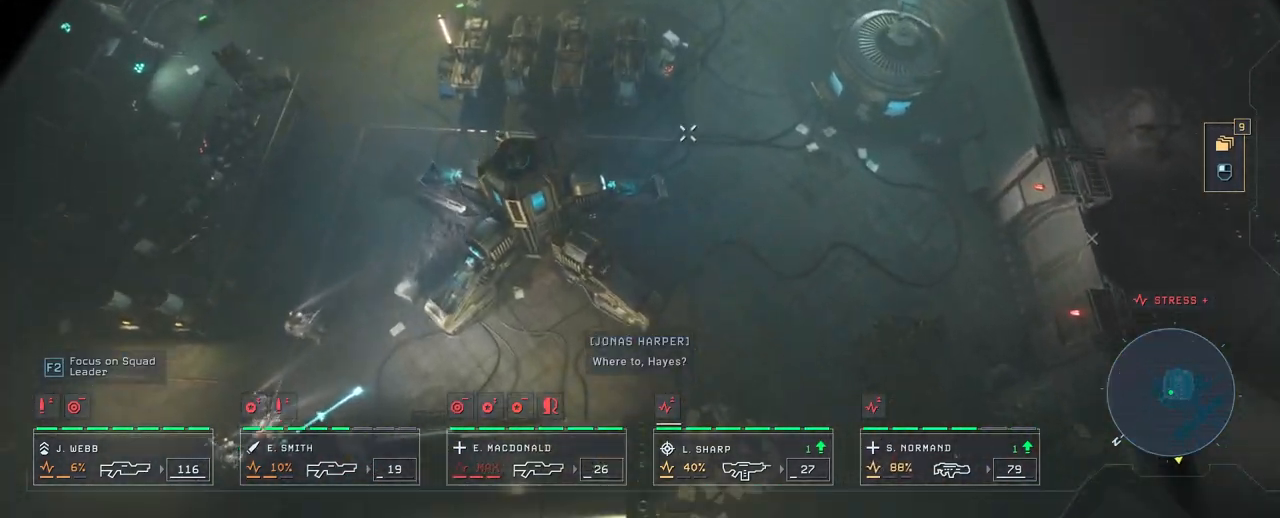
{"keys": [], "mouse": [], "mouse_move": "left", "events": [[33, "mouse_right", "down"], [83, "mouse_right", "up"], [167, "mouse_right", "down"], [250, "mouse_right", "up"], [350, "mouse_right", "down"], [433, "mouse_right", "up"]]}
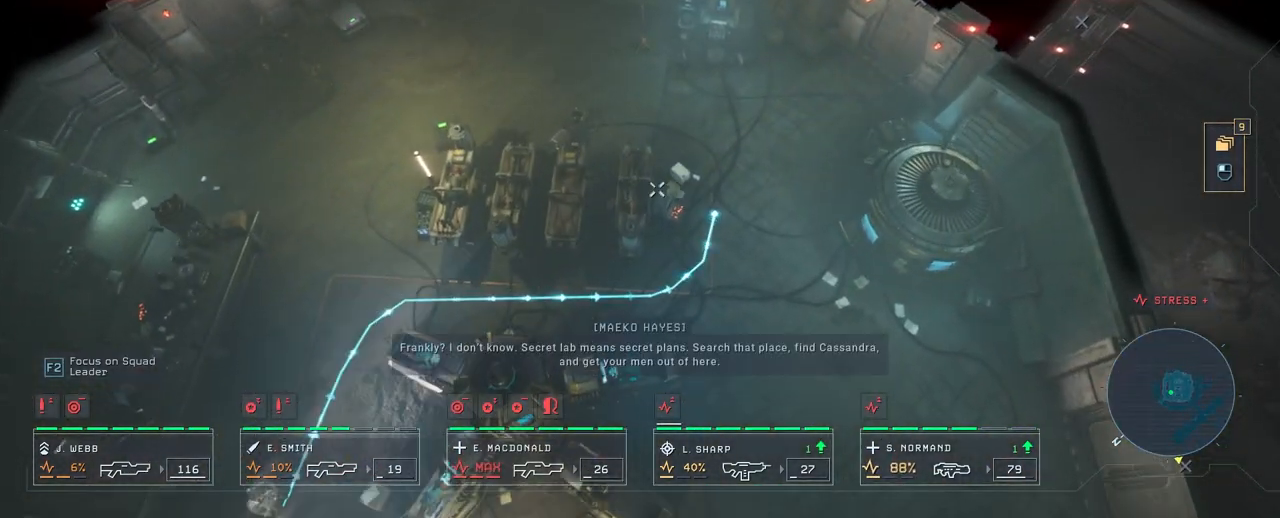
{"keys": [], "mouse": [], "mouse_move": "down-right", "events": [[67, "mouse_right", "down"], [117, "mouse_right", "up"], [150, "w", "down"], [200, "a", "down"], [200, "mouse_right", "down"], [300, "mouse_right", "up"], [333, "a", "up"], [333, "w", "up"], [367, "mouse_right", "down"], [467, "mouse_right", "up"]]}
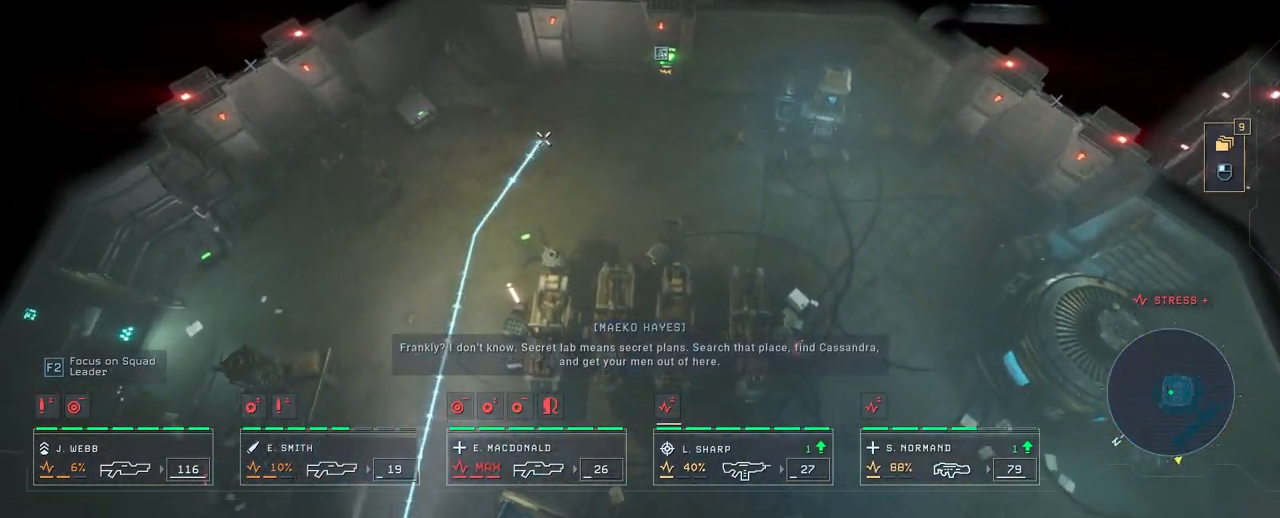
{"keys": [], "mouse": [], "mouse_move": "left", "events": [[17, "mouse_right", "down"], [117, "mouse_right", "up"], [183, "mouse_right", "down"], [333, "mouse_right", "up"]]}
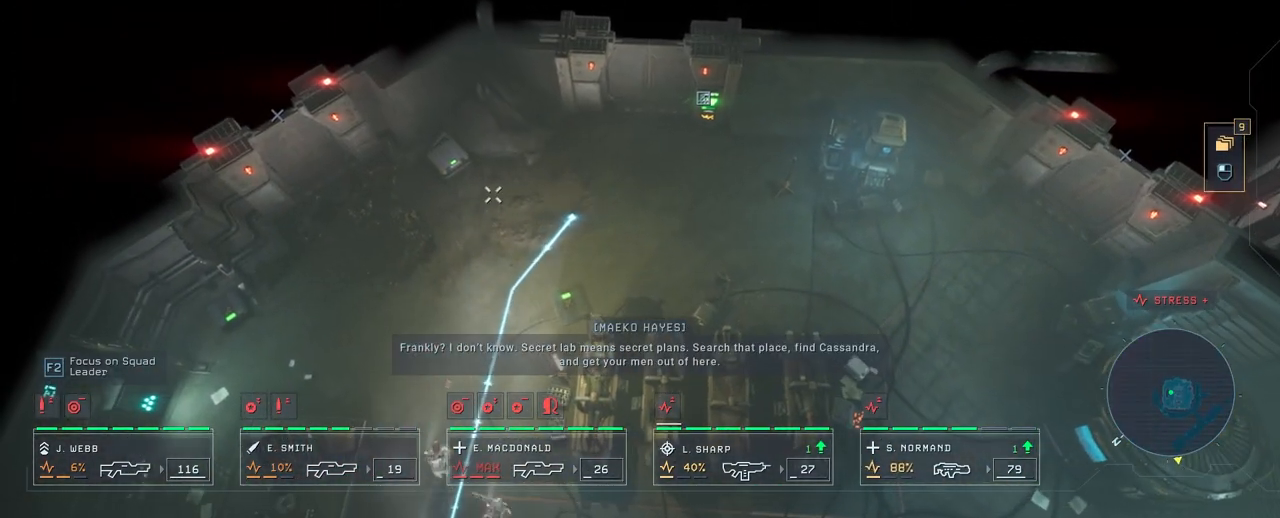
{"keys": [], "mouse": [], "mouse_move": "still", "events": []}